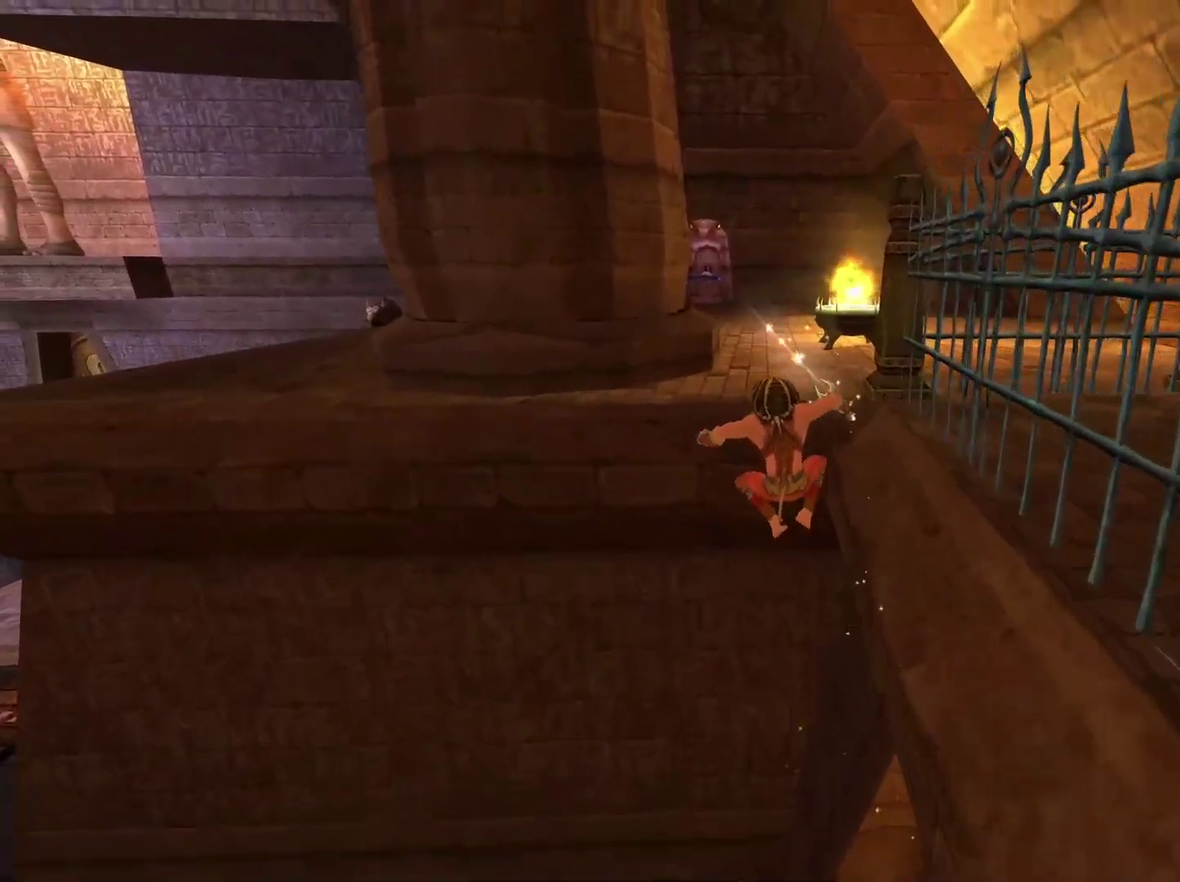
Gameplay with a controller (Xbox layout); each line is a JSON object with the inputs held at the frame after it. "events" lists button and stick changes between this image and that frame as [ms after this image, input, new state], when the widget could be followed in between.
{"buttons": ["A"], "left_stick": "up", "right_stick": "center"}
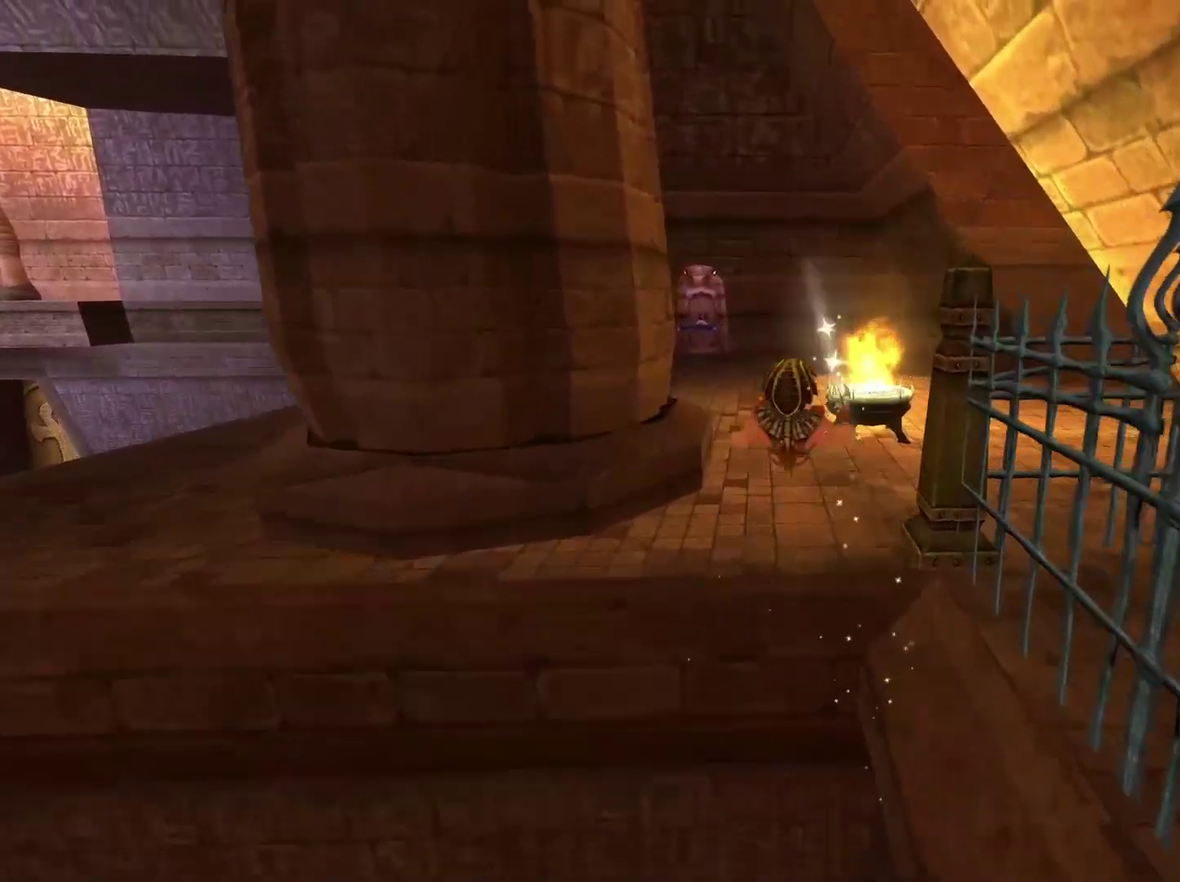
{"buttons": [], "left_stick": "up", "right_stick": "center", "events": [[250, "A", "up"]]}
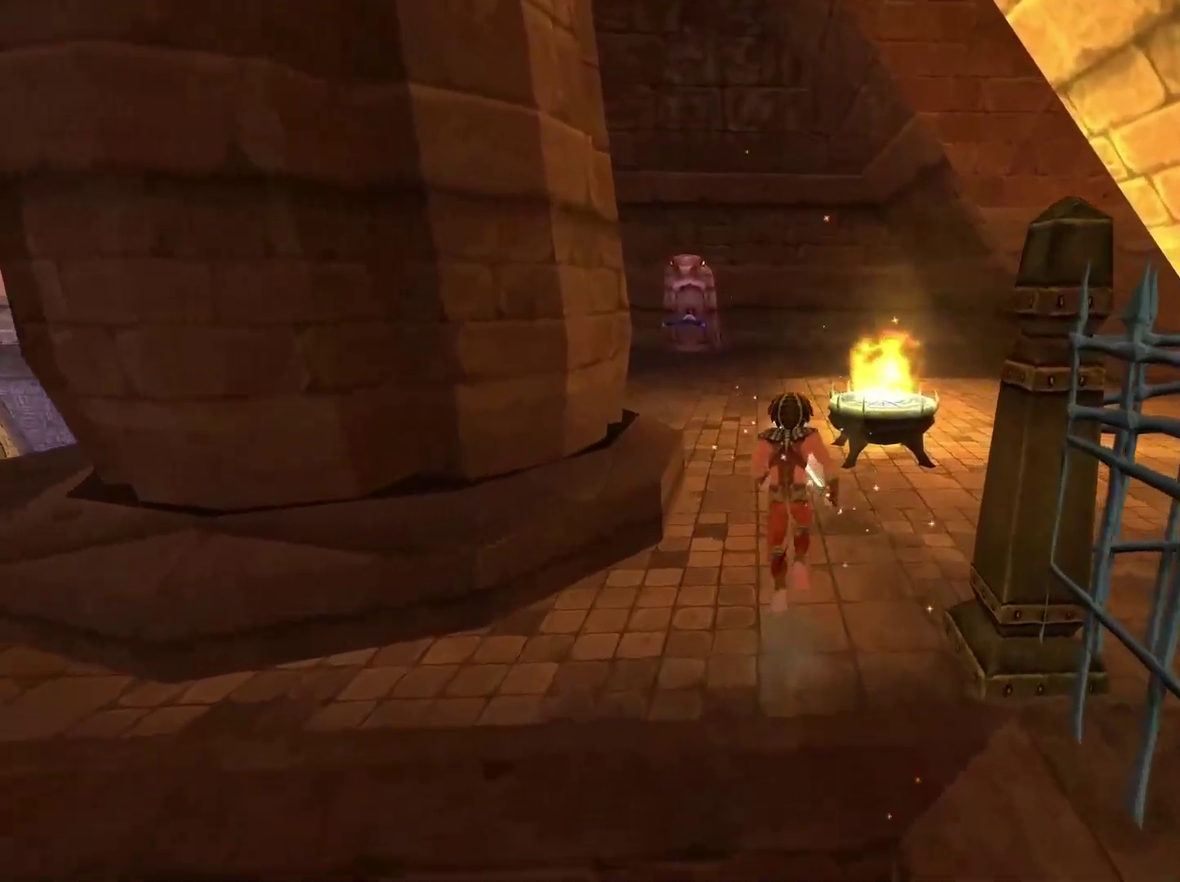
{"buttons": [], "left_stick": "up", "right_stick": "center", "events": []}
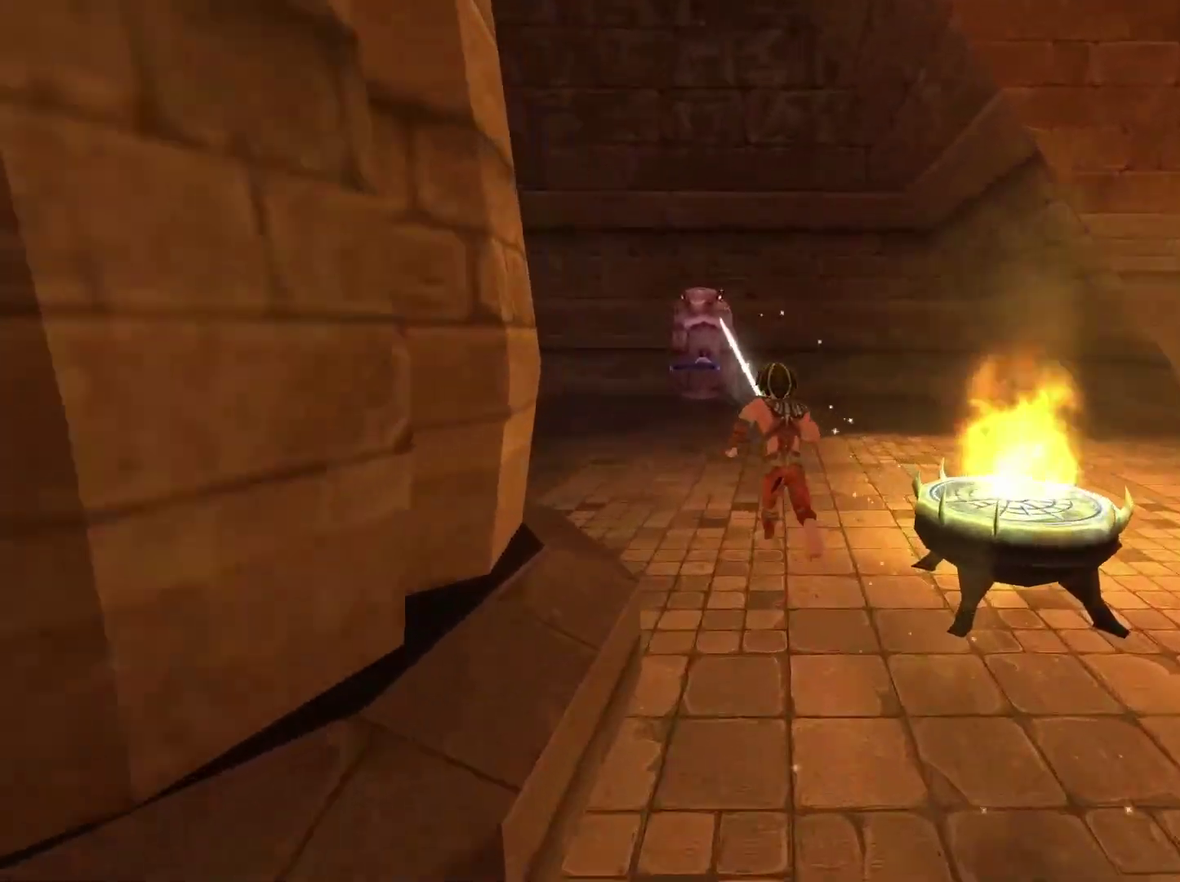
{"buttons": [], "left_stick": "up", "right_stick": "center", "events": []}
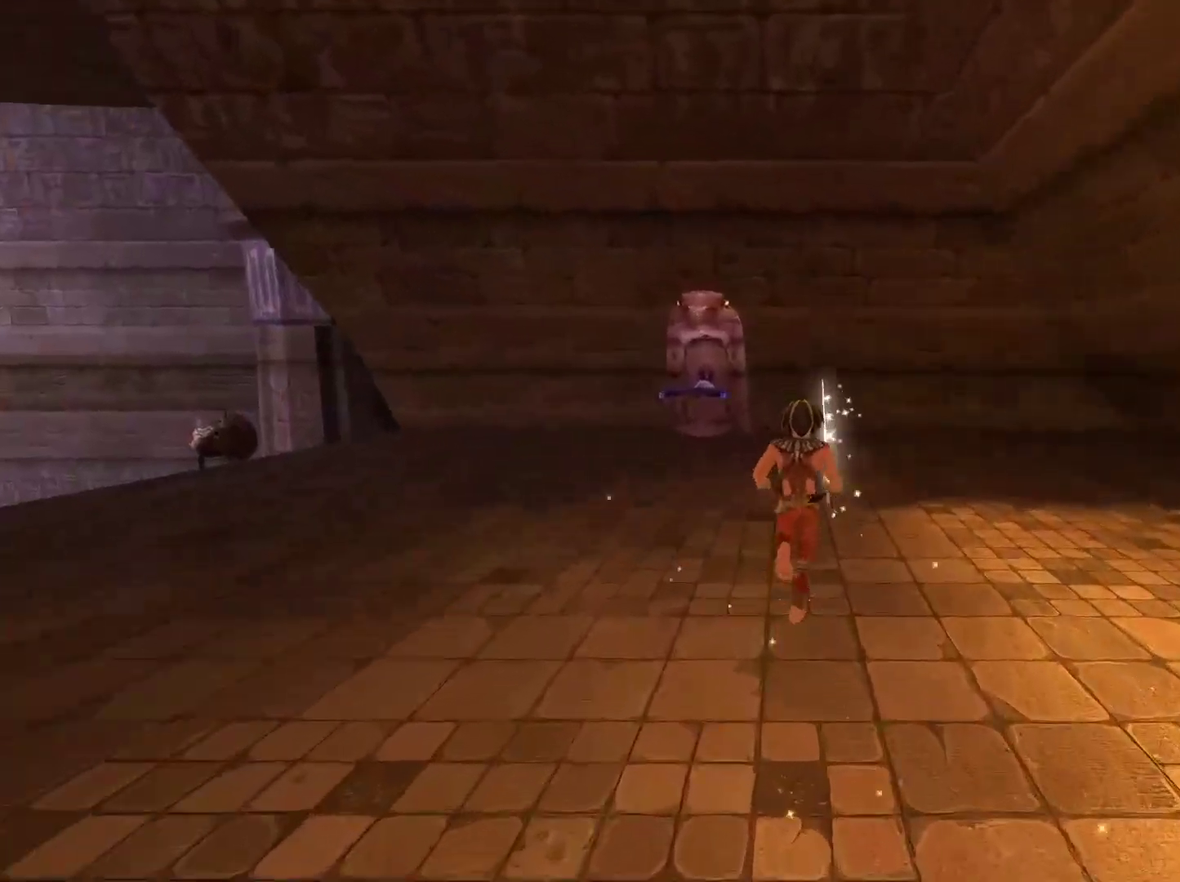
{"buttons": [], "left_stick": "up", "right_stick": "center", "events": [[50, "right_stick", "down-left"], [367, "left_stick", "up-right"], [450, "left_stick", "up"], [500, "right_stick", "center"]]}
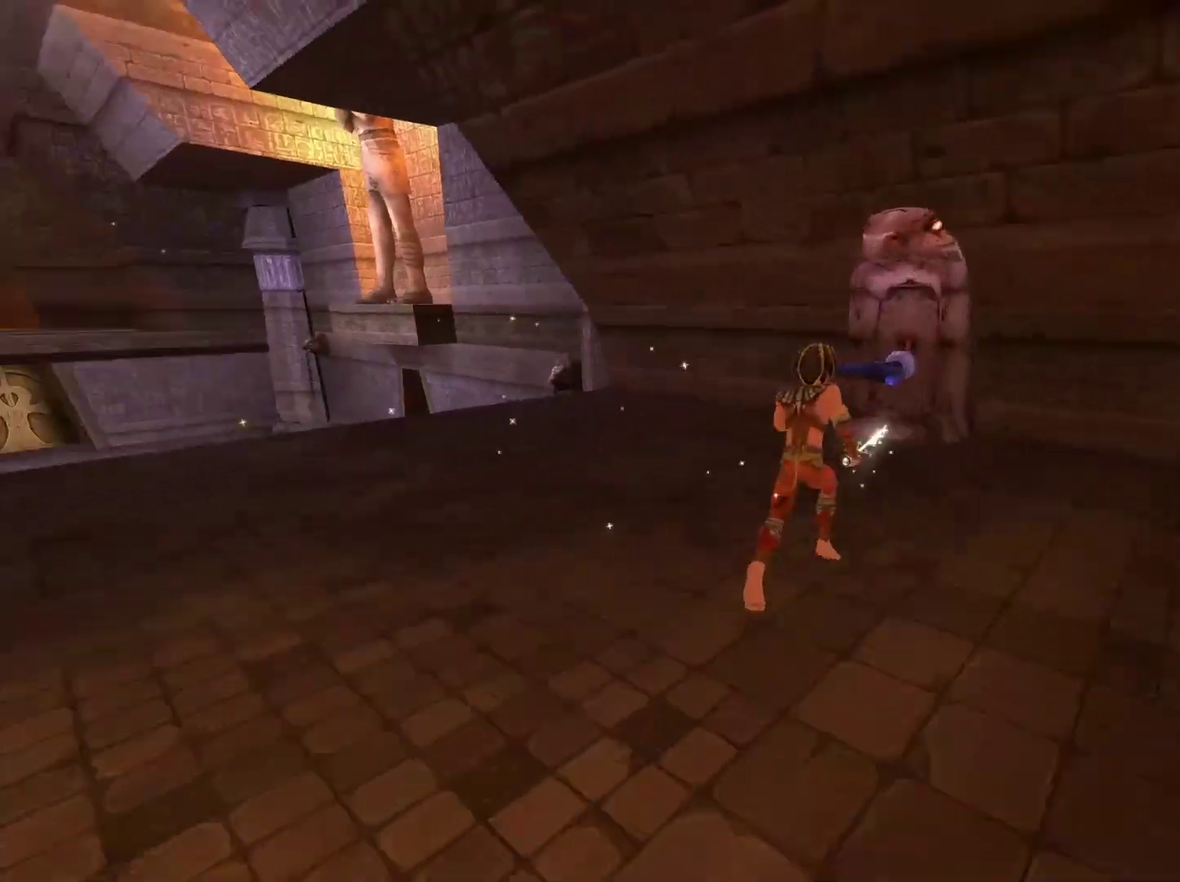
{"buttons": ["X"], "left_stick": "center", "right_stick": "center", "events": [[317, "left_stick", "up-right"], [500, "X", "down"], [500, "left_stick", "center"]]}
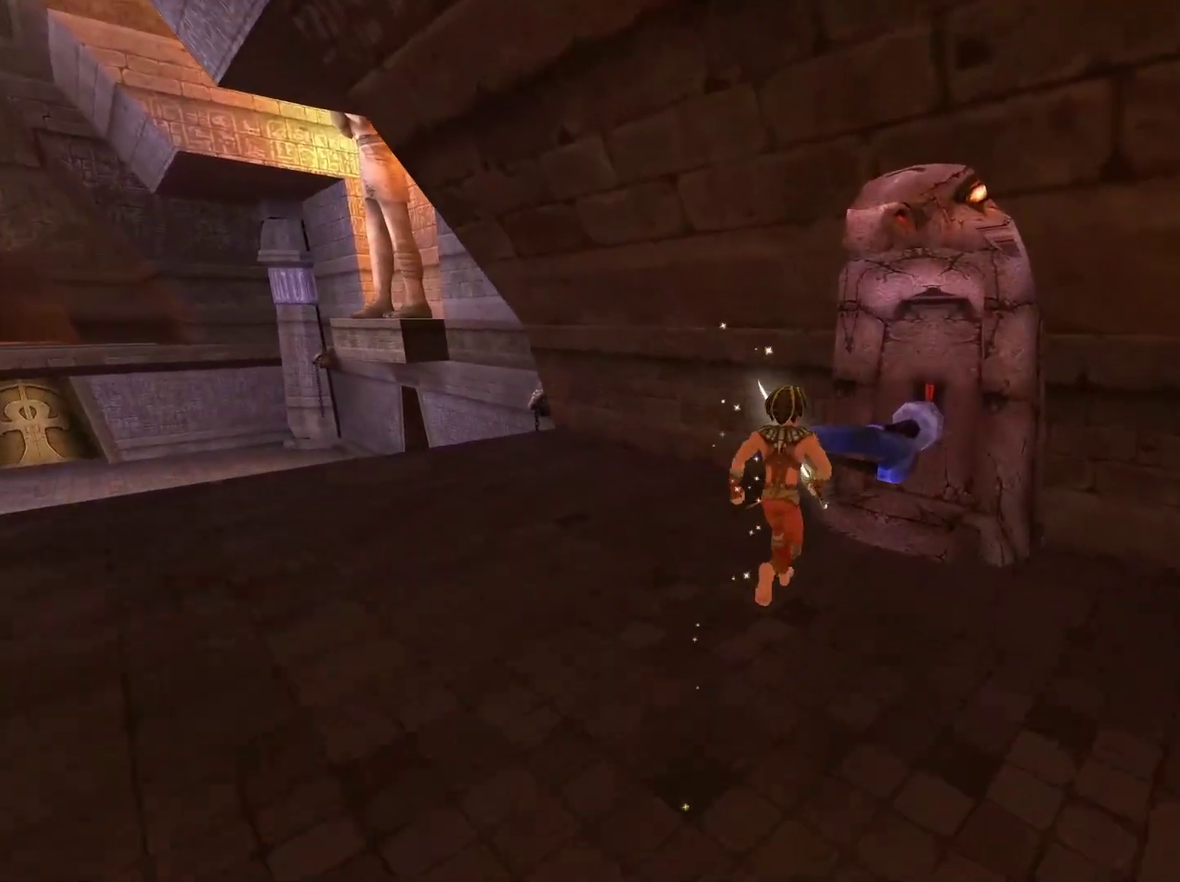
{"buttons": [], "left_stick": "center", "right_stick": "left", "events": [[117, "X", "up"], [433, "right_stick", "left"]]}
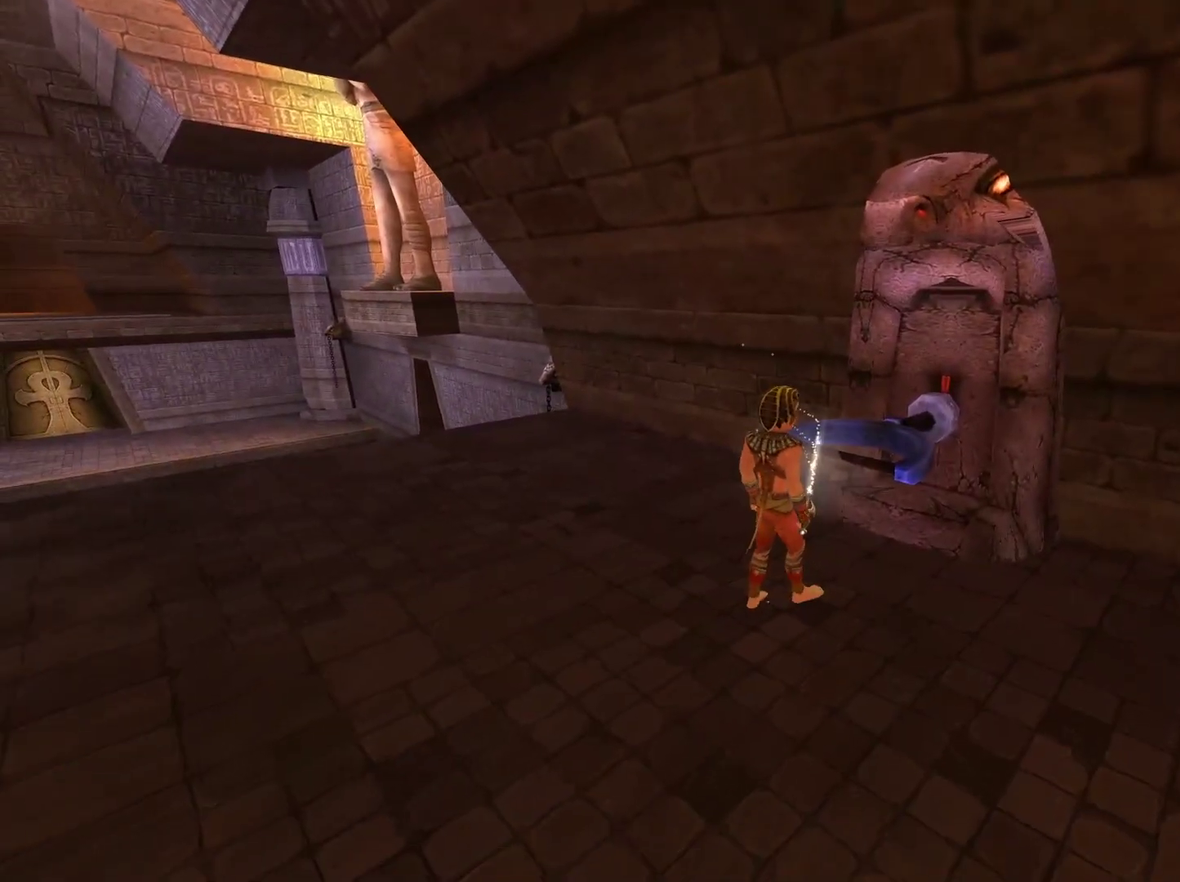
{"buttons": [], "left_stick": "left", "right_stick": "center", "events": [[150, "left_stick", "left"], [250, "right_stick", "center"]]}
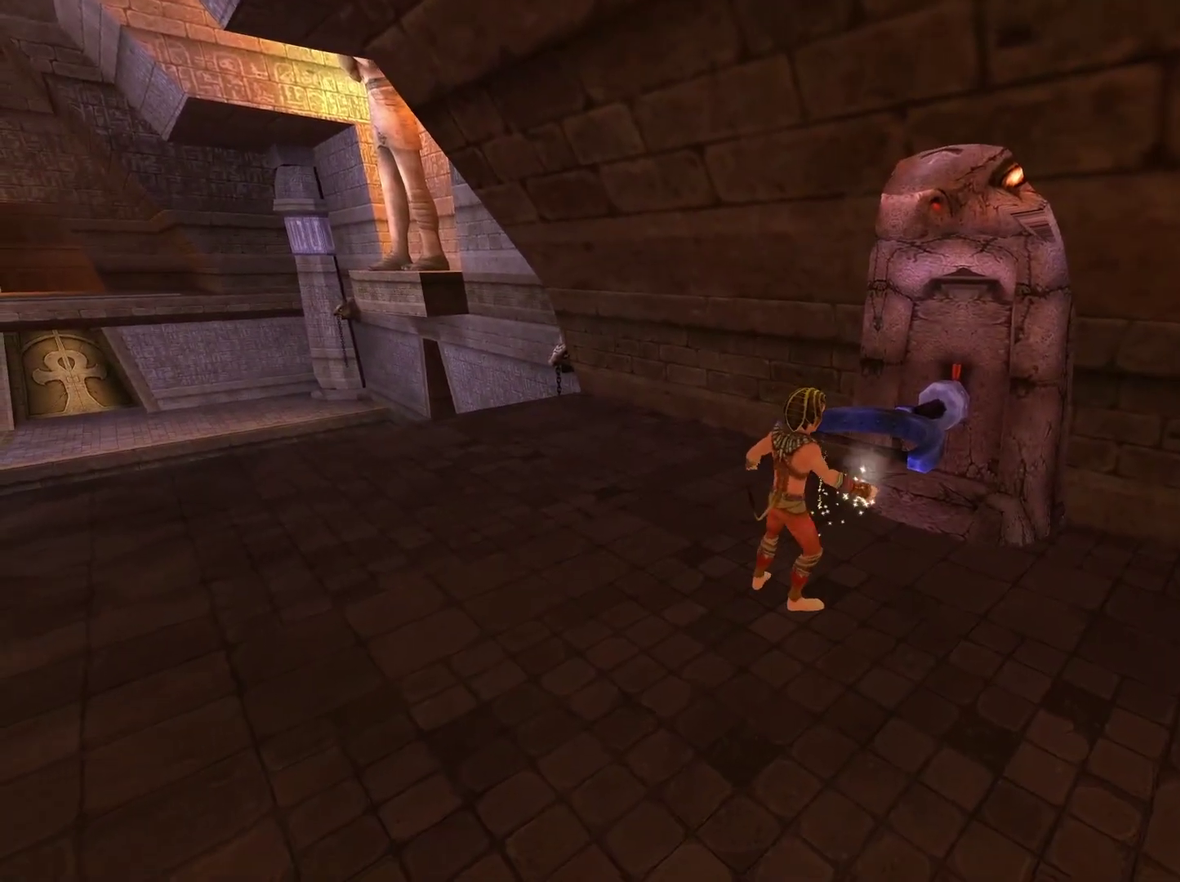
{"buttons": [], "left_stick": "left", "right_stick": "center", "events": [[17, "right_stick", "left"], [333, "right_stick", "center"]]}
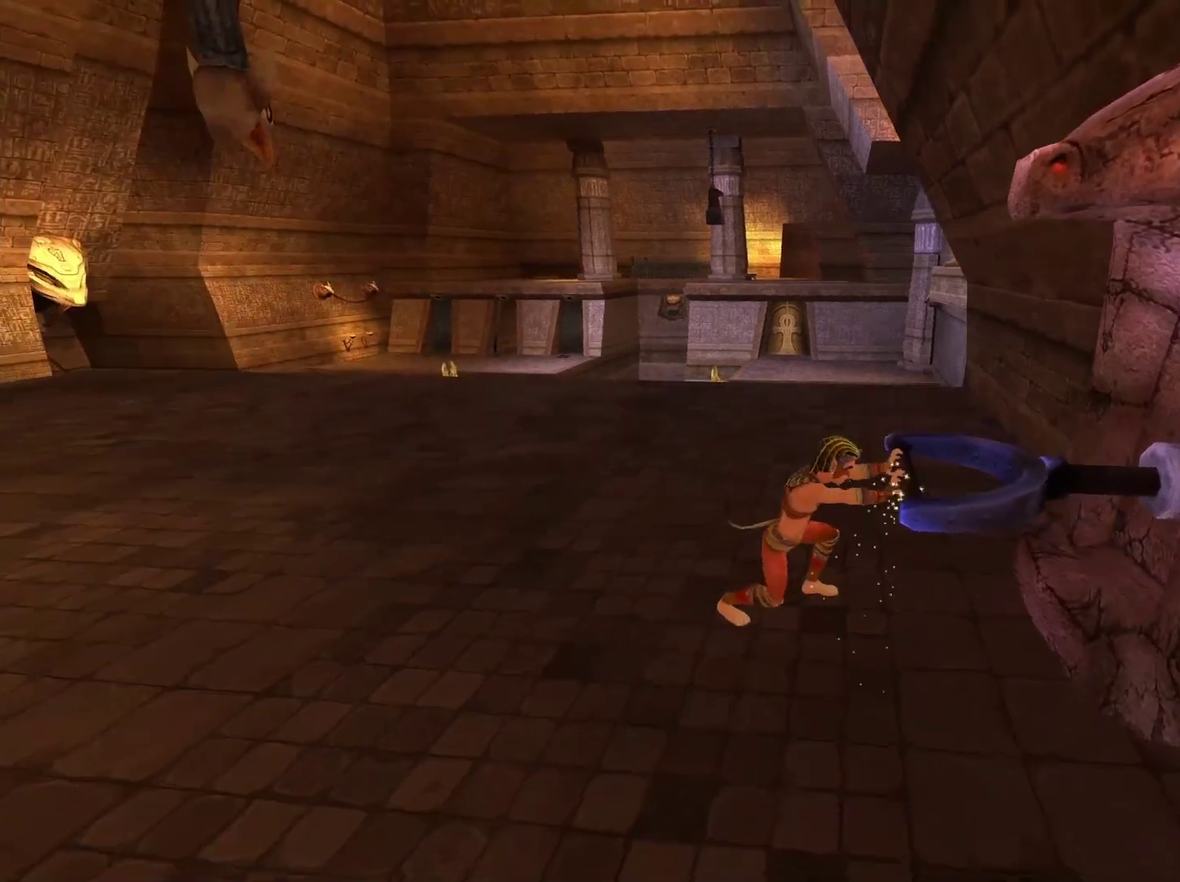
{"buttons": [], "left_stick": "left", "right_stick": "center", "events": []}
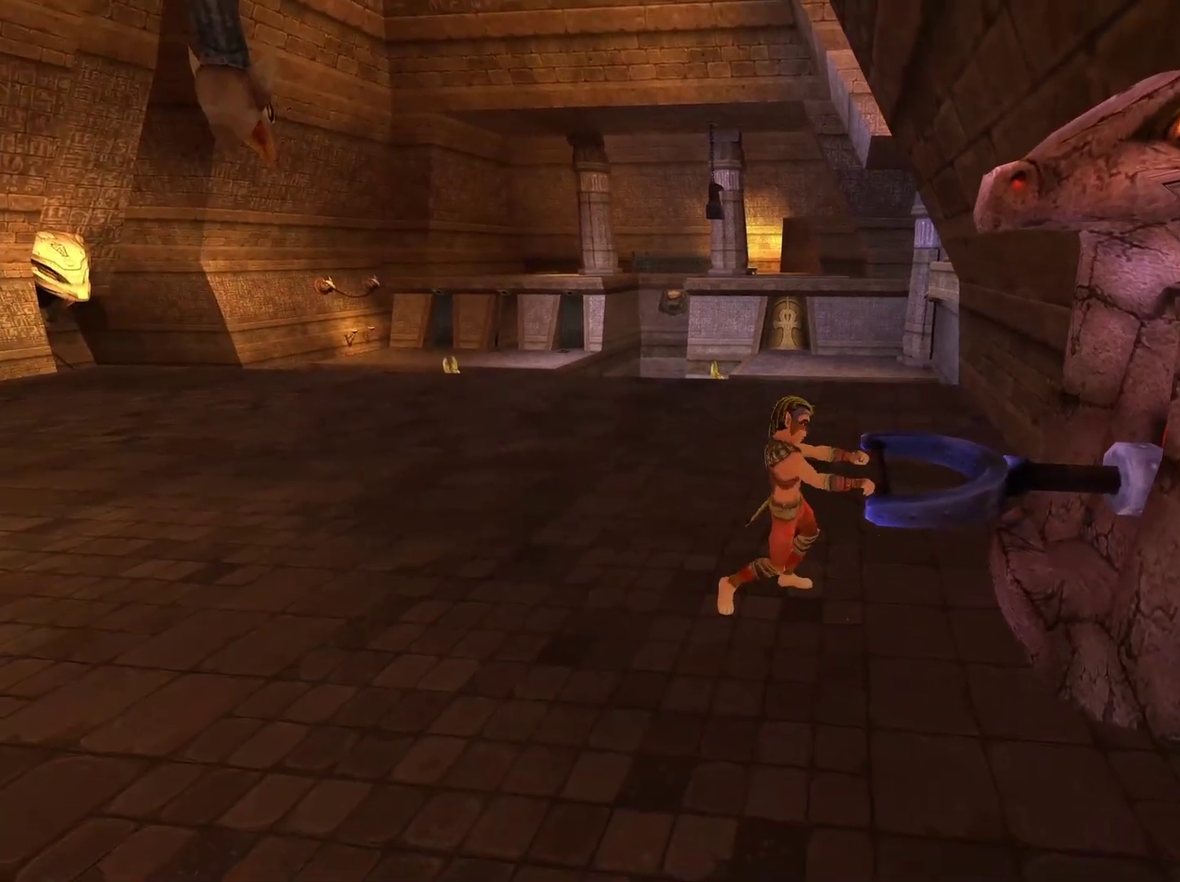
{"buttons": [], "left_stick": "left", "right_stick": "center", "events": []}
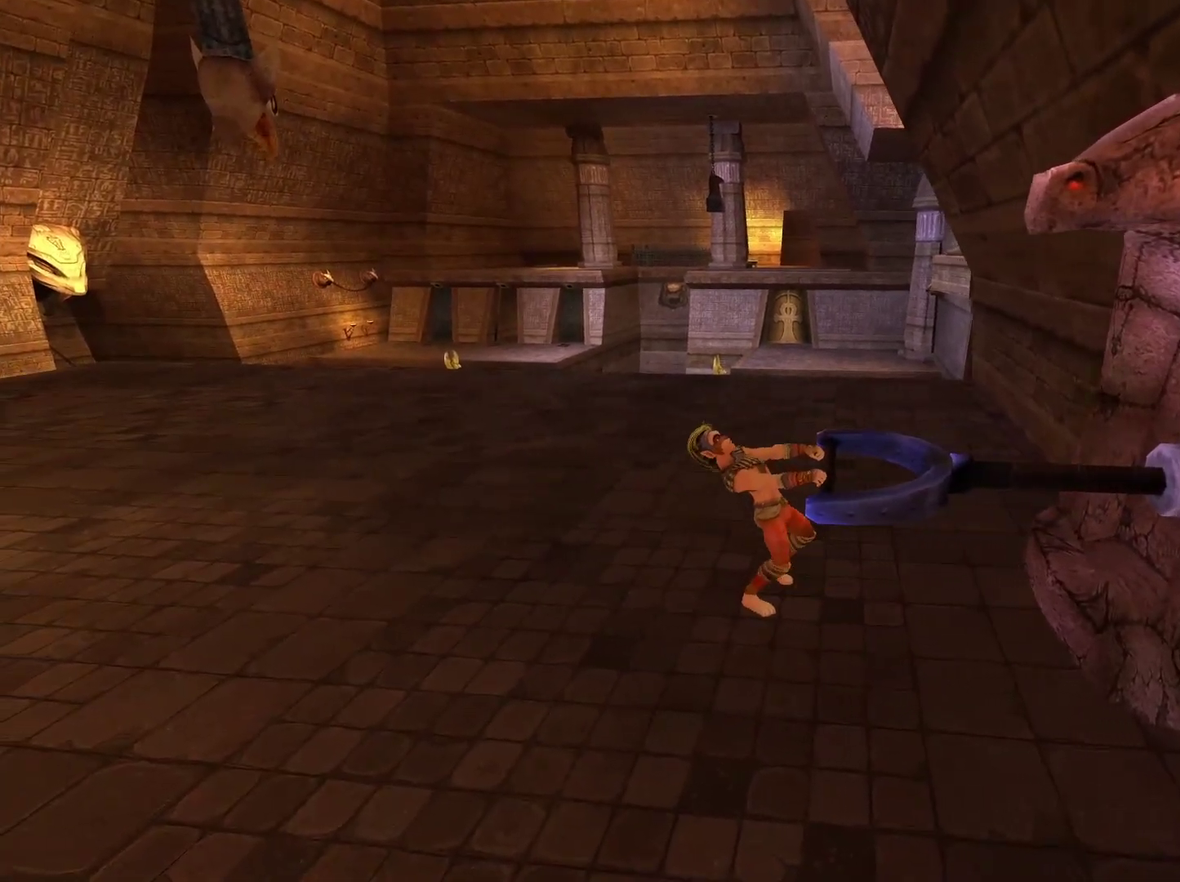
{"buttons": [], "left_stick": "left", "right_stick": "center", "events": []}
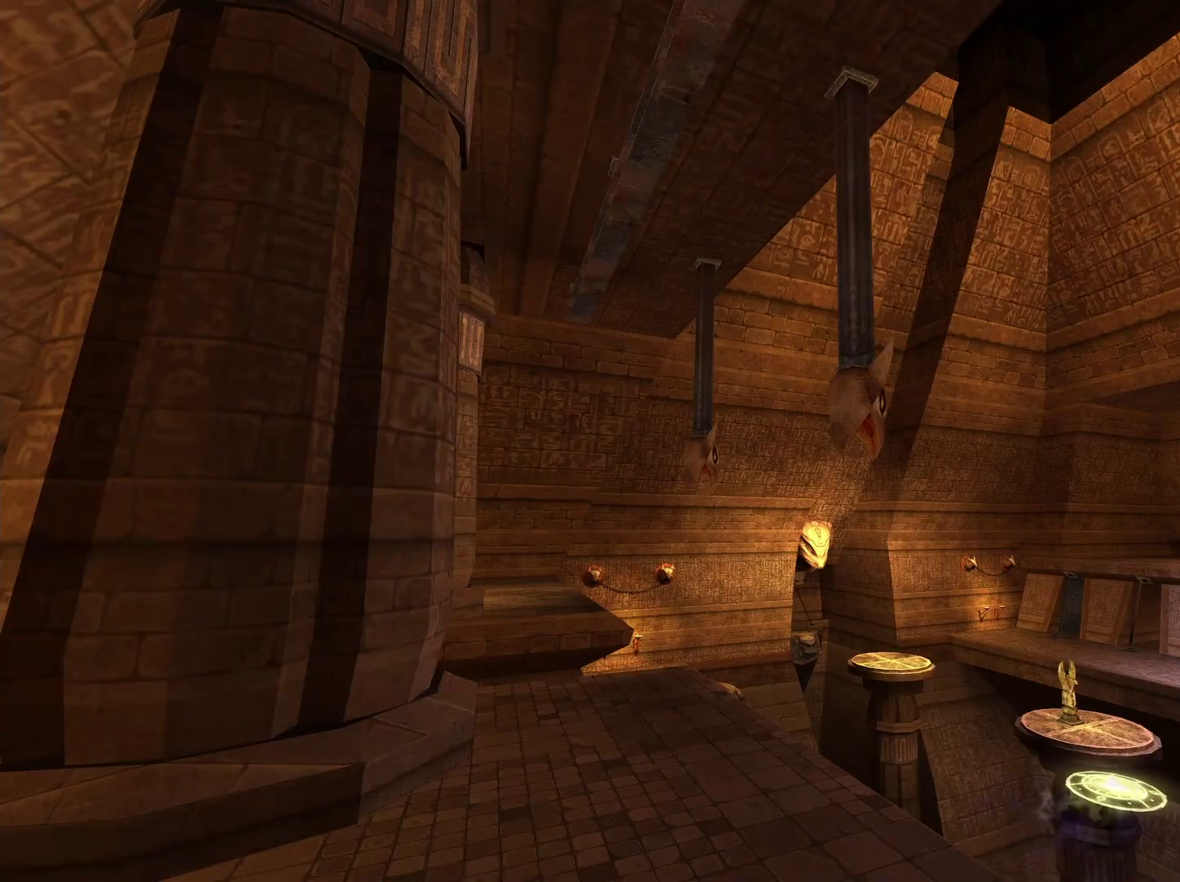
{"buttons": [], "left_stick": "center", "right_stick": "center", "events": [[400, "left_stick", "center"]]}
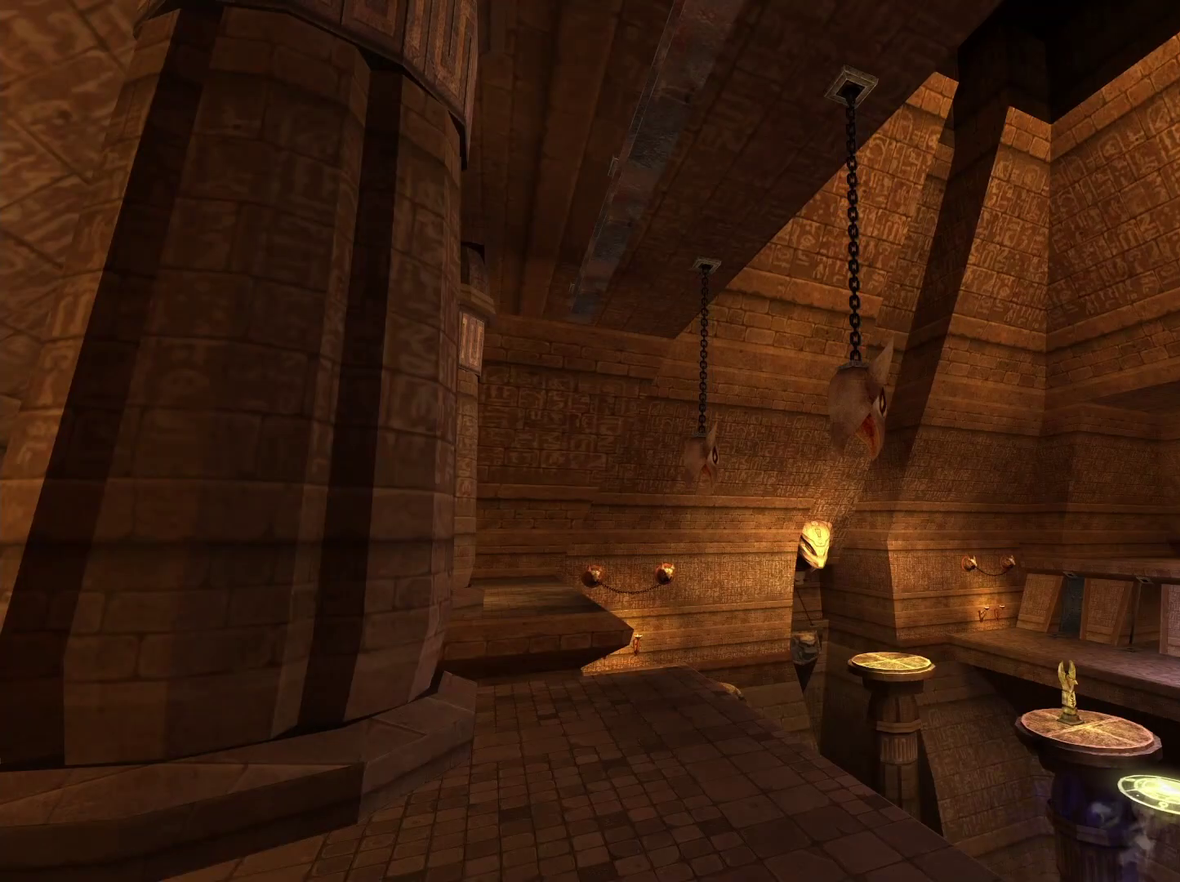
{"buttons": [], "left_stick": "left", "right_stick": "center", "events": [[300, "left_stick", "left"]]}
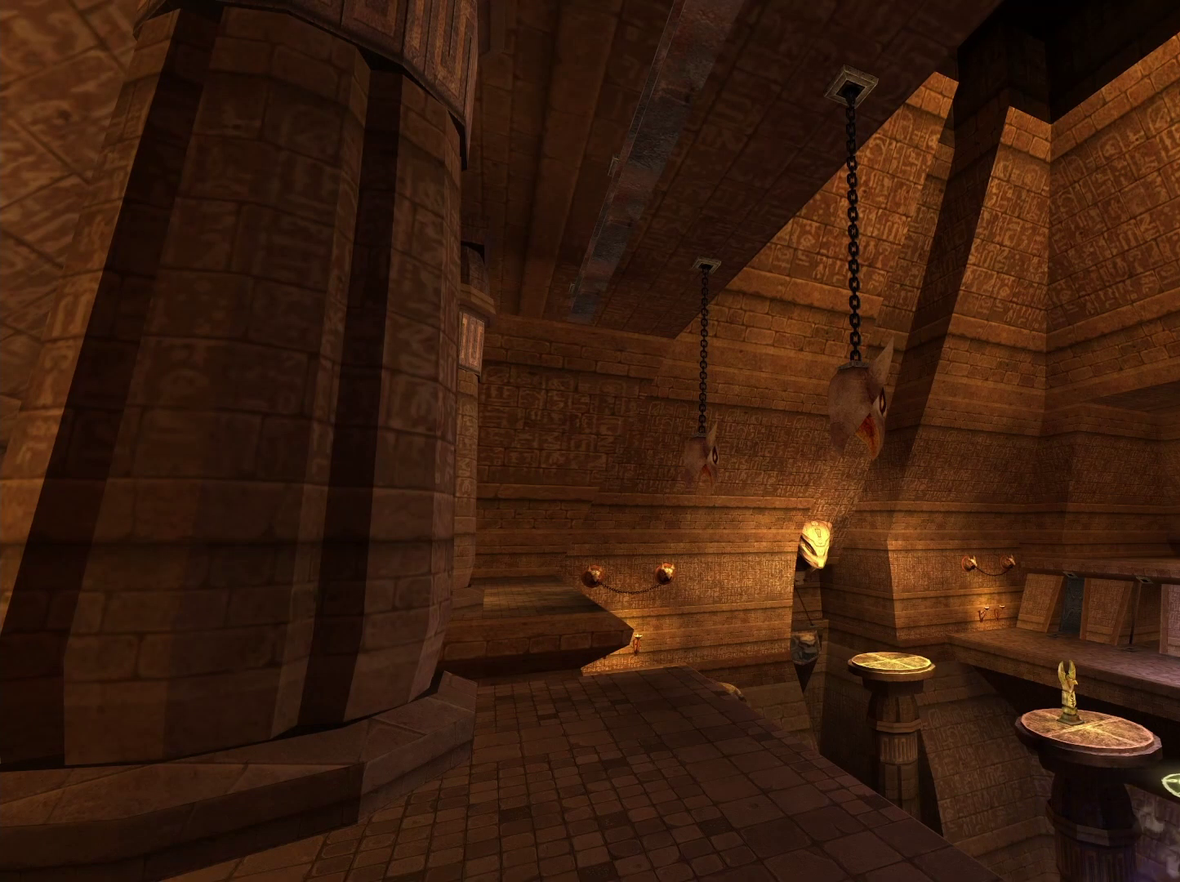
{"buttons": [], "left_stick": "left", "right_stick": "center", "events": []}
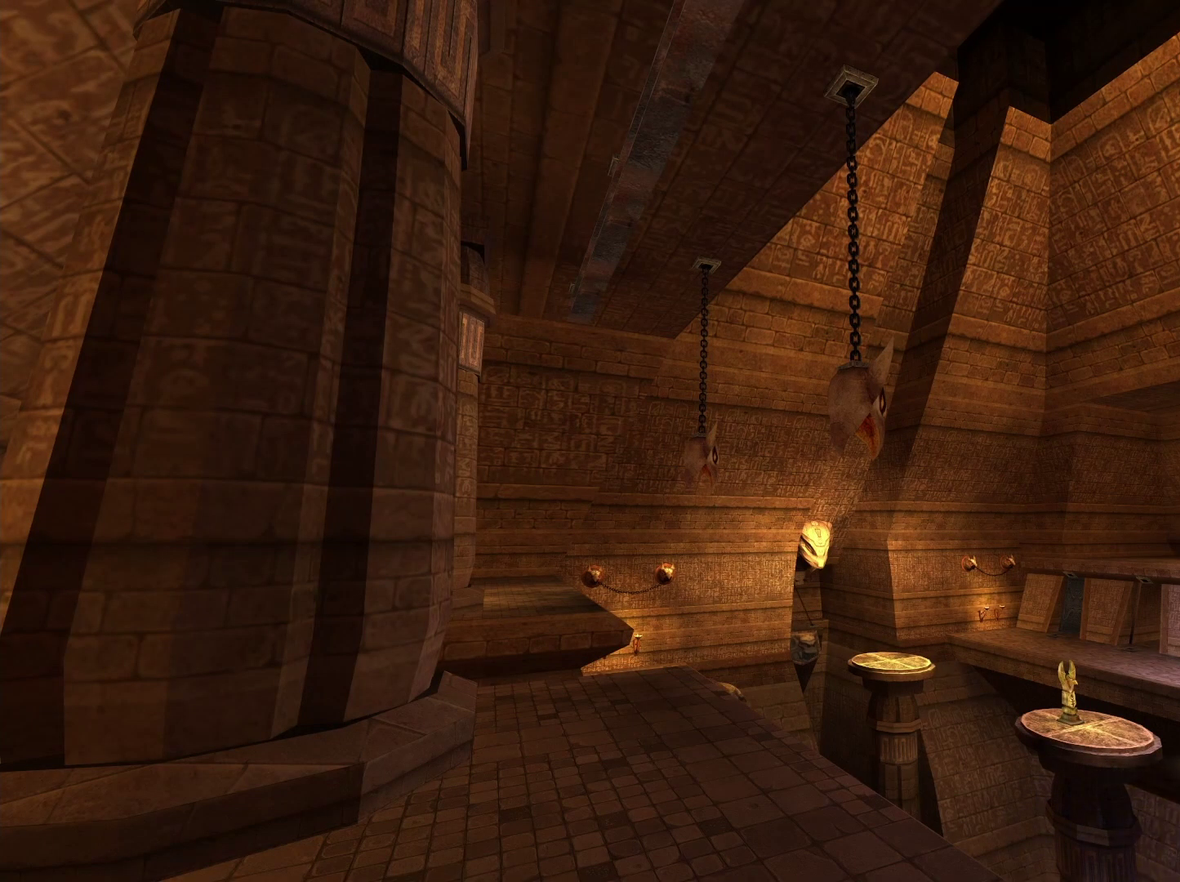
{"buttons": [], "left_stick": "left", "right_stick": "center", "events": [[200, "right_stick", "left"], [300, "right_stick", "center"]]}
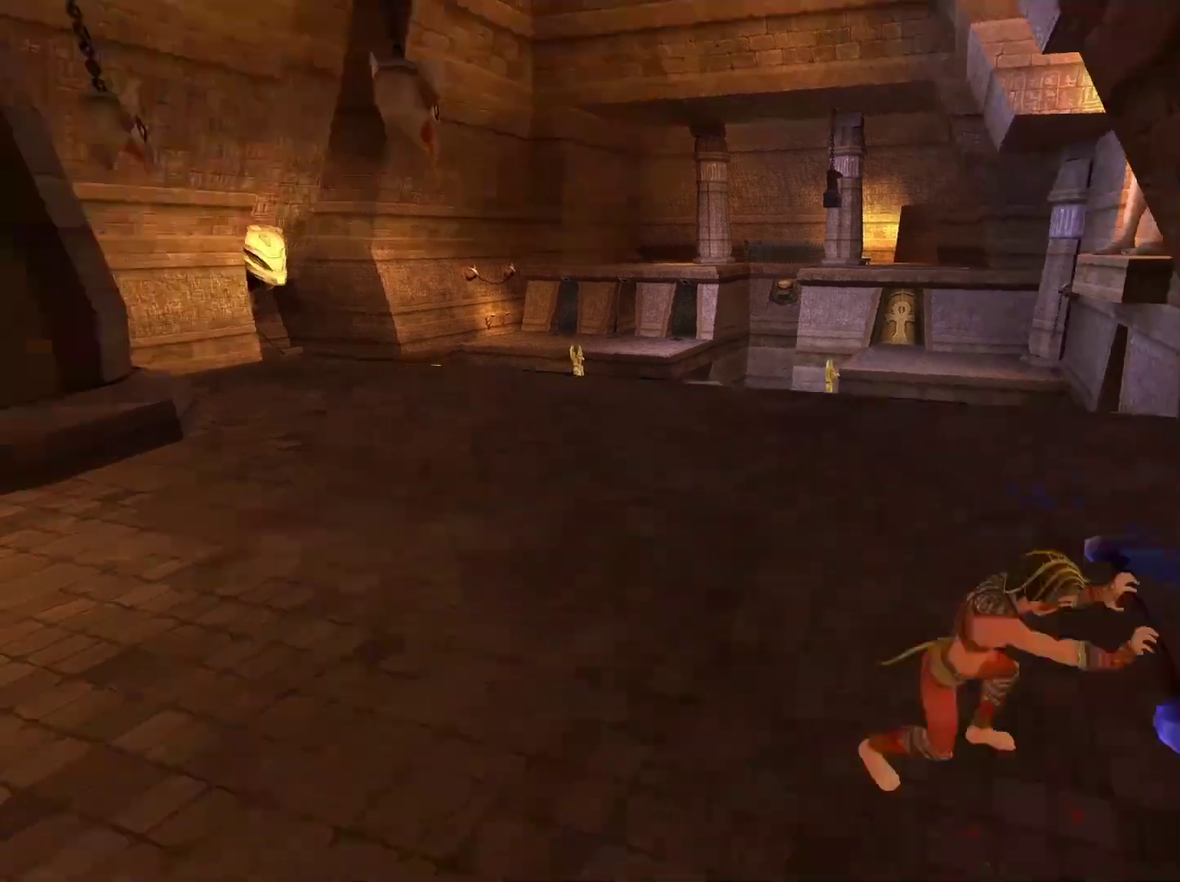
{"buttons": [], "left_stick": "left", "right_stick": "center", "events": [[17, "left_stick", "down-left"], [117, "right_stick", "left"], [250, "right_stick", "center"], [333, "A", "down"], [417, "left_stick", "left"], [450, "A", "up"]]}
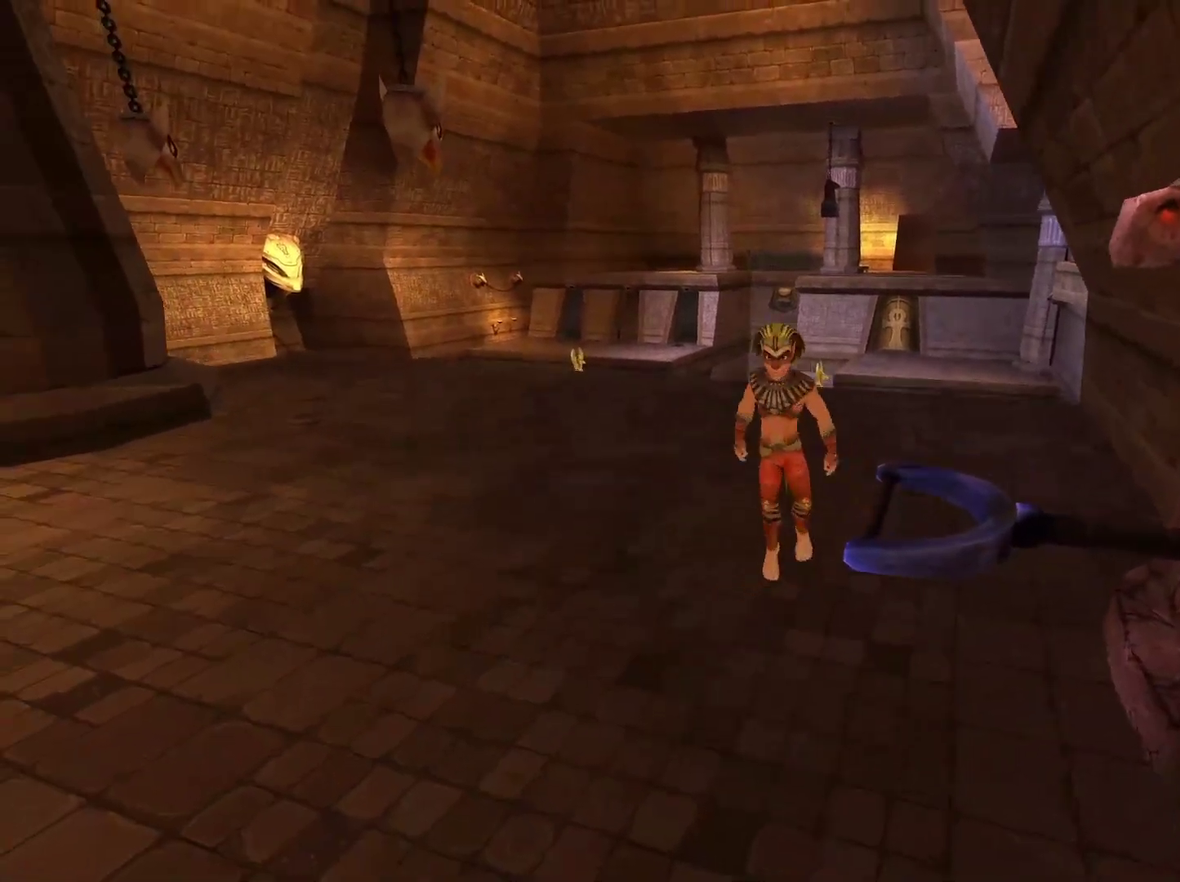
{"buttons": [], "left_stick": "up-left", "right_stick": "center", "events": [[150, "right_stick", "left"], [333, "left_stick", "up-left"], [350, "right_stick", "center"]]}
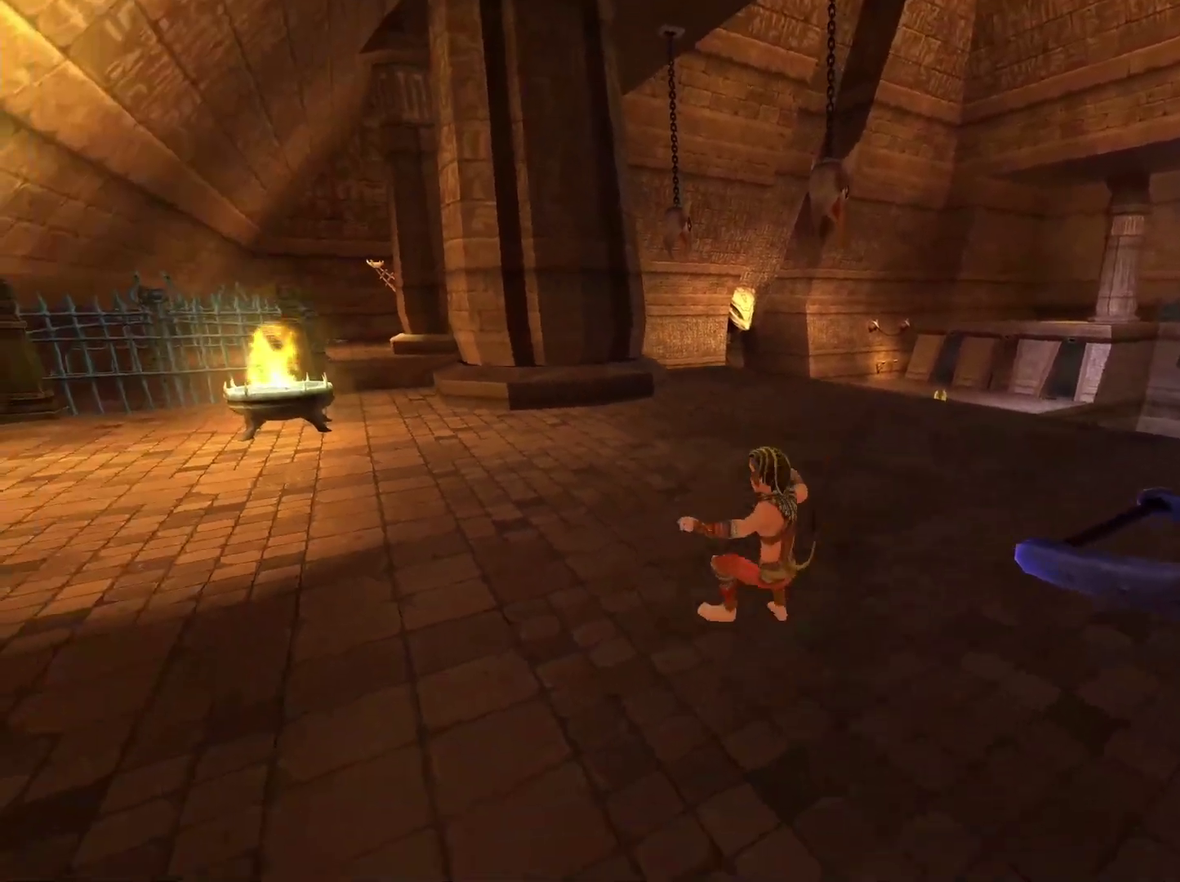
{"buttons": [], "left_stick": "up", "right_stick": "center", "events": [[150, "right_stick", "left"], [267, "left_stick", "up"], [317, "right_stick", "center"]]}
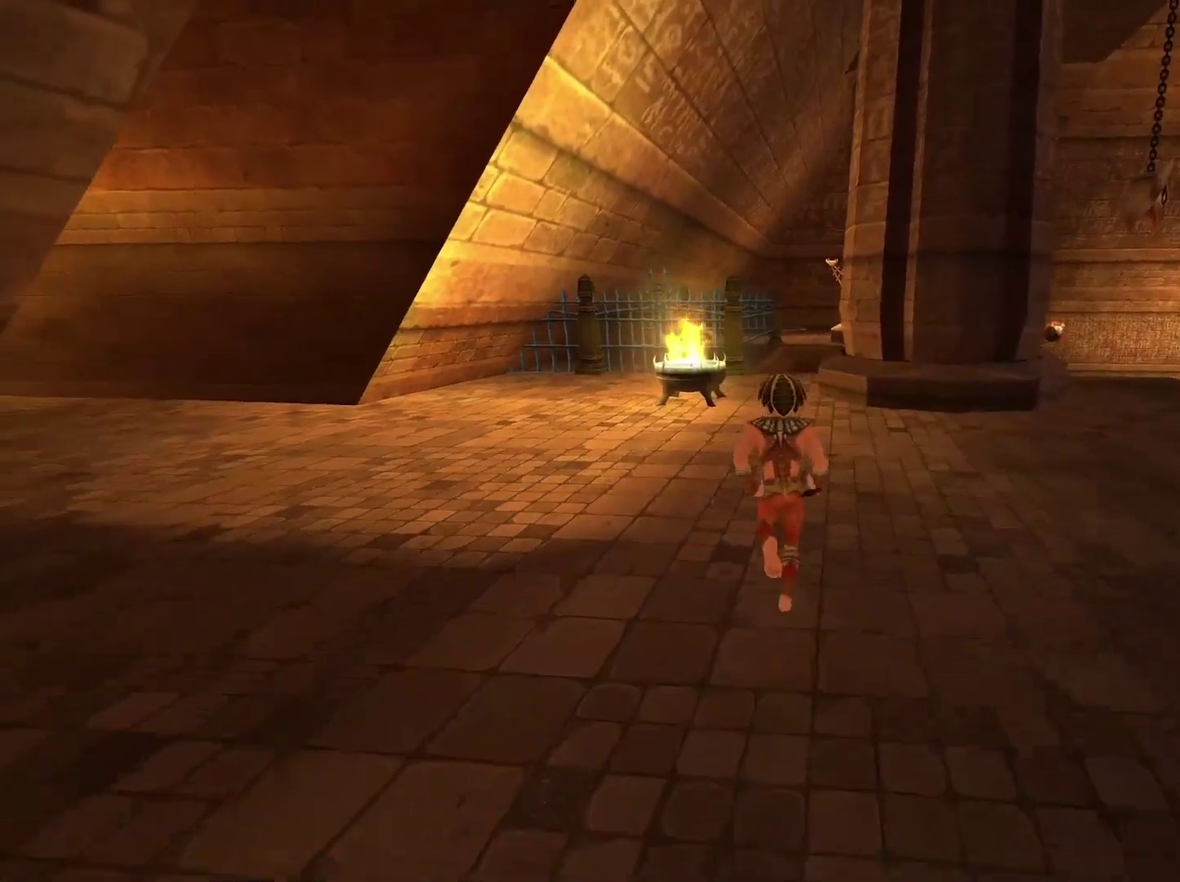
{"buttons": [], "left_stick": "up", "right_stick": "center", "events": []}
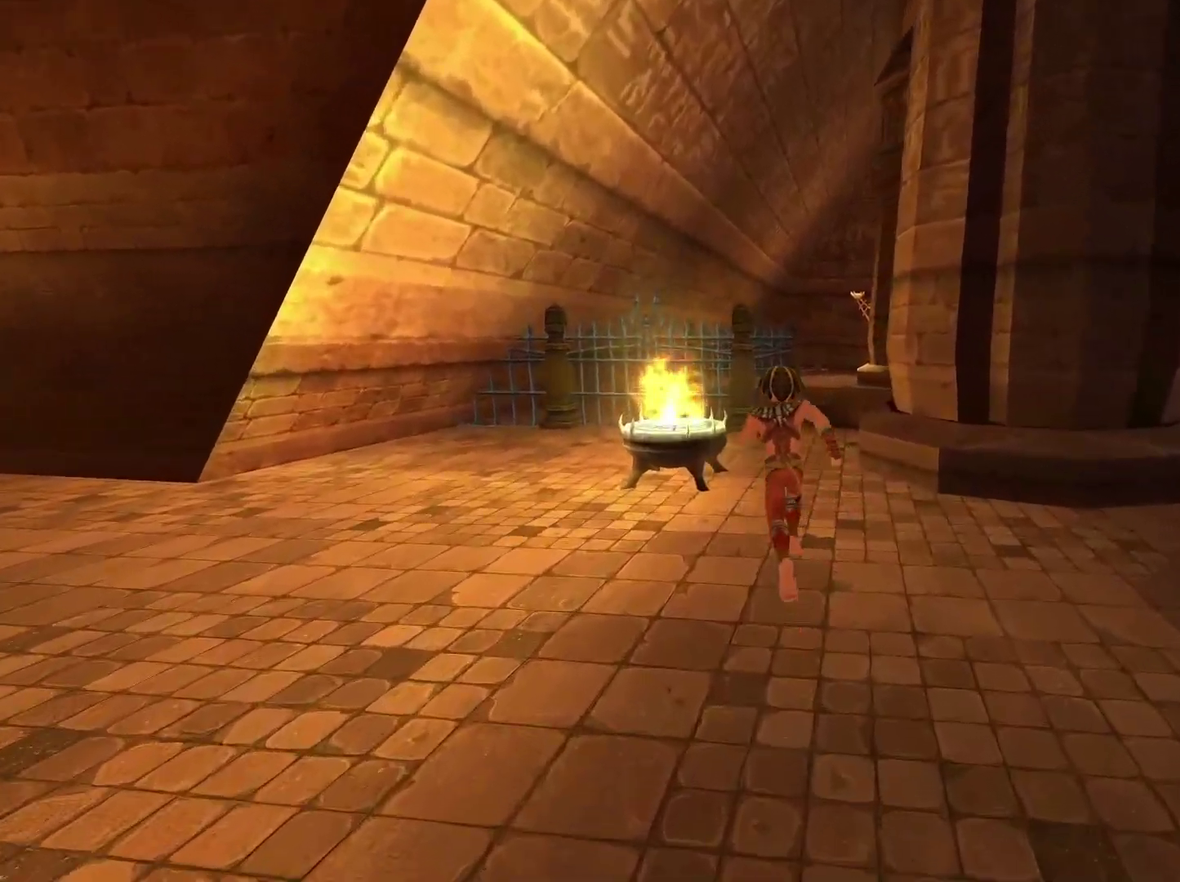
{"buttons": [], "left_stick": "up", "right_stick": "center", "events": []}
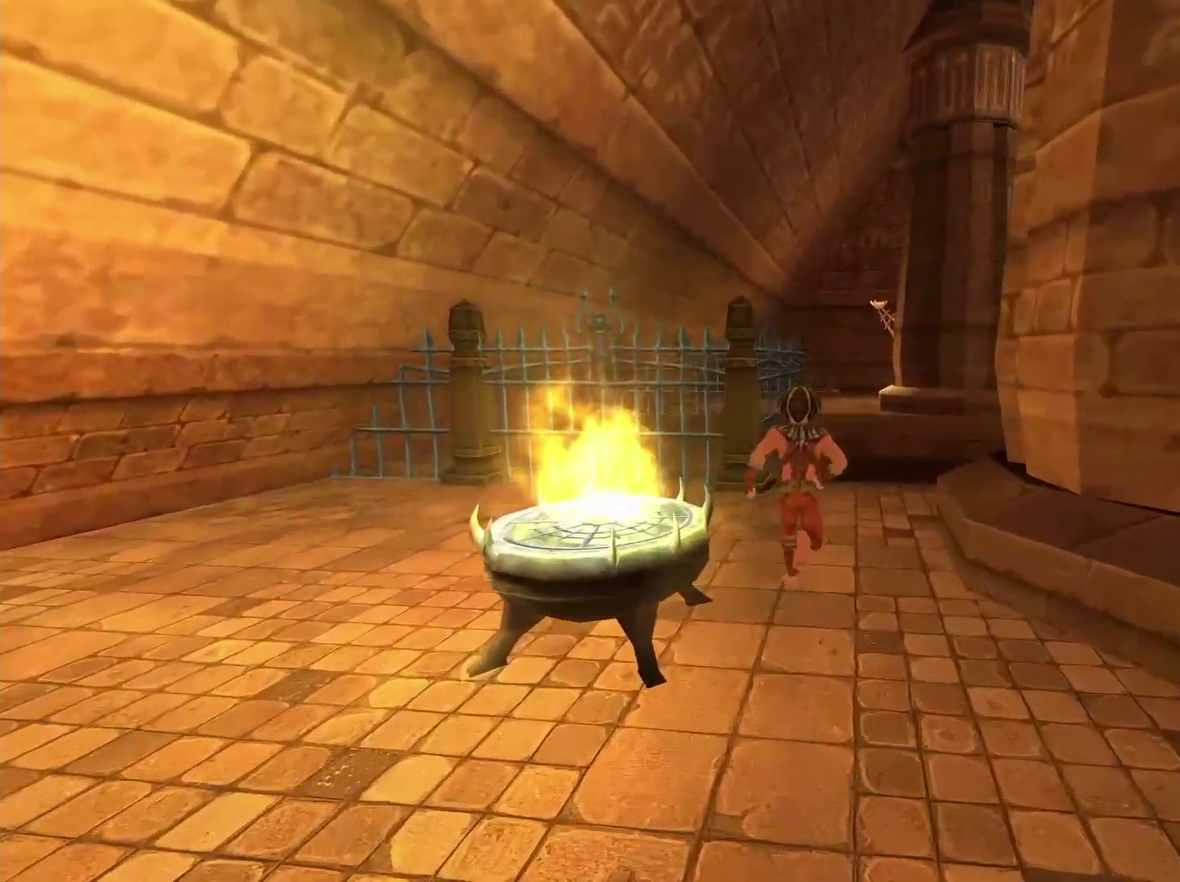
{"buttons": ["L1"], "left_stick": "center", "right_stick": "center", "events": [[317, "left_stick", "center"], [350, "L1", "down"]]}